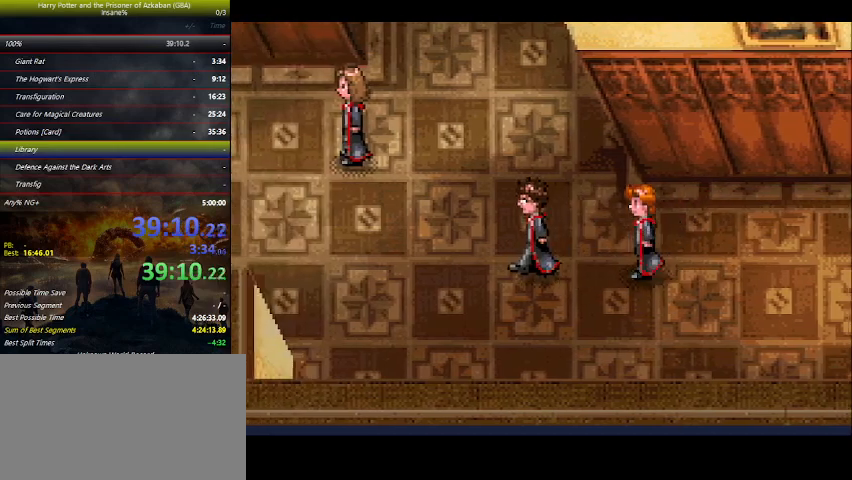
Gameplay with keyboard and mouse; each line is a JSON object with the keys held at the frame after it. "events" lists presses ("down") and releases ("up") of "a", "ctrl", "d", "down", "e", "escape", "f", "f1", "f4", "left", "q", "r", "return", "right", "s", "shift", "space", "tab", "up", "w" and "z" between this image and that frame as [ms after this image, input, new state], when the widget could be followed in between. No other keys are recorded. Mouse buttons are not recorded. Not read: mouse_move.
{"keys": ["left"], "events": []}
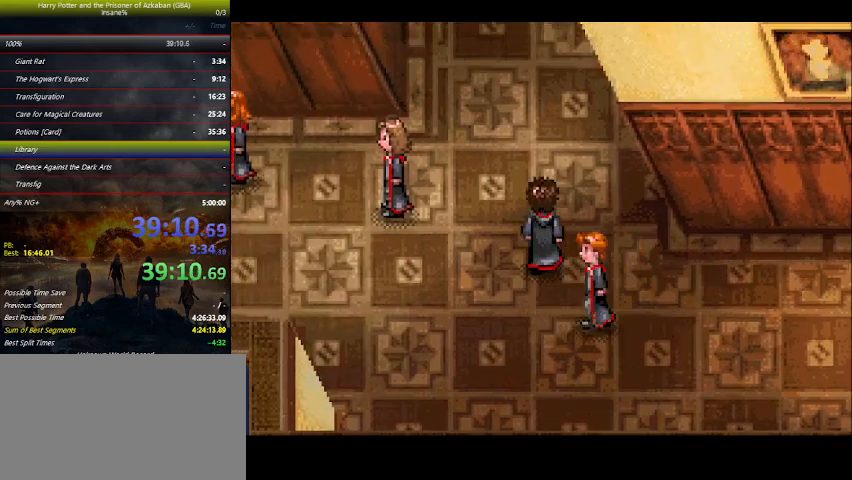
{"keys": [], "events": [[100, "left", "up"]]}
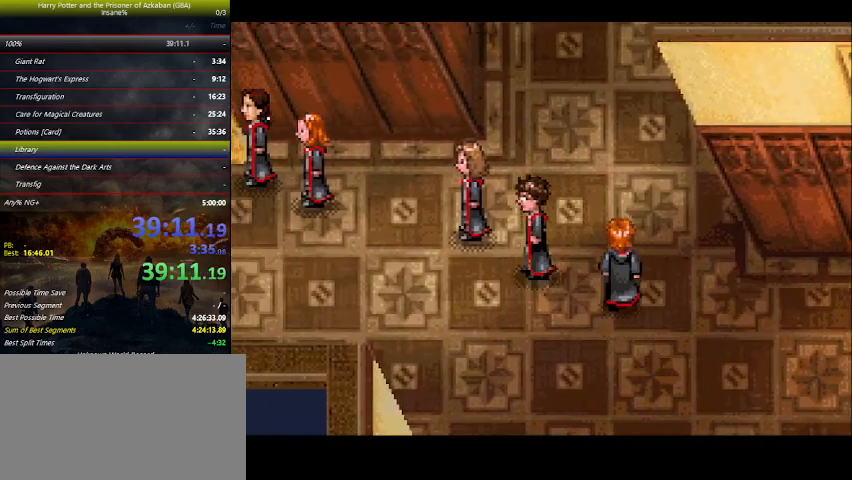
{"keys": [], "events": []}
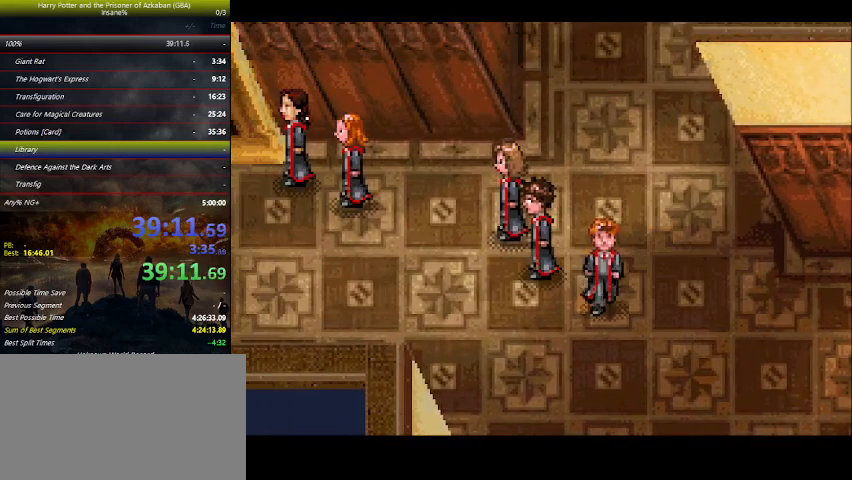
{"keys": ["space"], "events": [[67, "space", "down"], [100, "space", "up"], [167, "space", "down"], [300, "space", "up"], [334, "space", "down"], [400, "space", "up"], [434, "space", "down"]]}
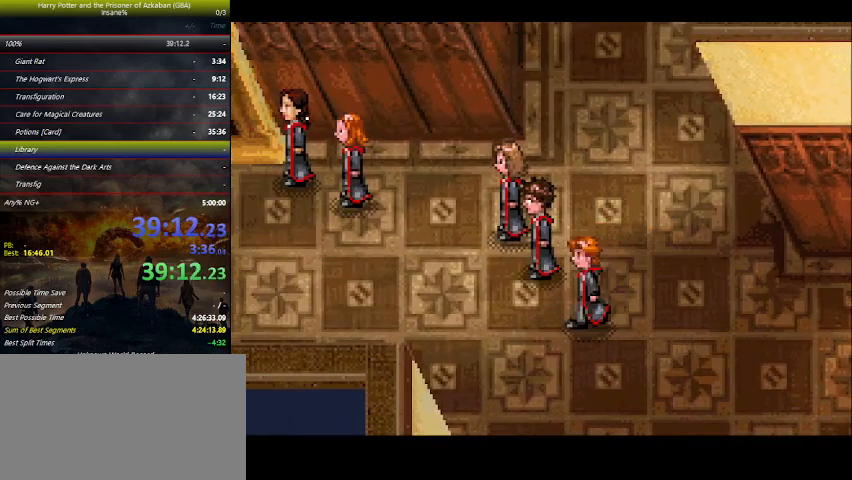
{"keys": [], "events": [[167, "space", "up"], [234, "space", "down"], [334, "space", "up"], [367, "space", "down"], [500, "space", "up"]]}
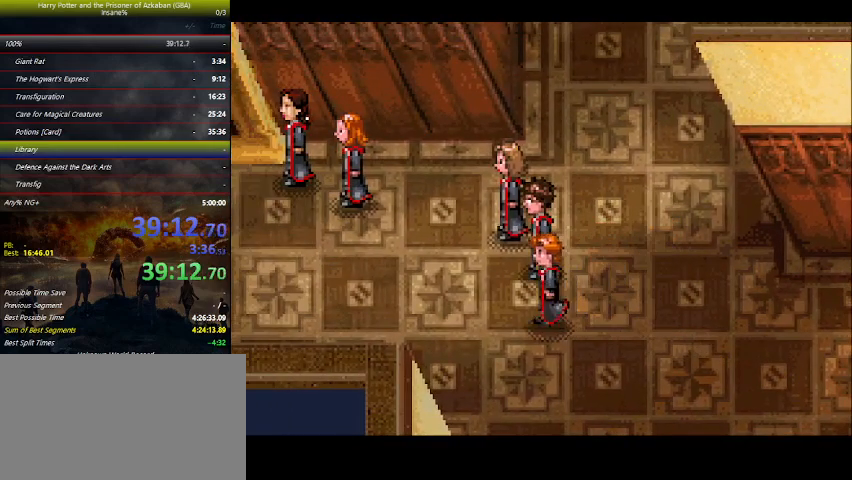
{"keys": [], "events": [[34, "space", "down"], [100, "space", "up"], [134, "space", "down"], [200, "space", "up"], [234, "space", "down"], [267, "space", "up"], [334, "space", "down"], [367, "space", "up"], [434, "space", "down"], [467, "space", "up"]]}
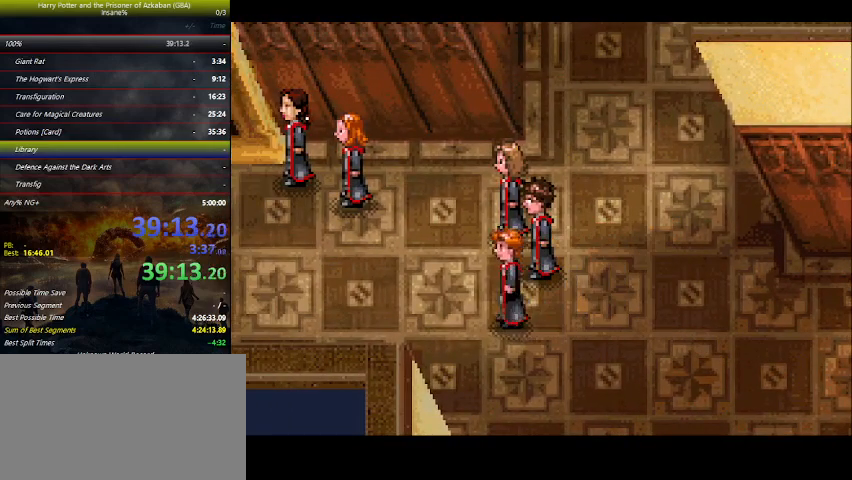
{"keys": [], "events": [[34, "space", "down"], [67, "space", "up"], [100, "space", "down"], [134, "space", "up"], [234, "space", "down"], [300, "space", "up"], [334, "space", "down"], [367, "space", "up"], [434, "space", "down"], [500, "space", "up"]]}
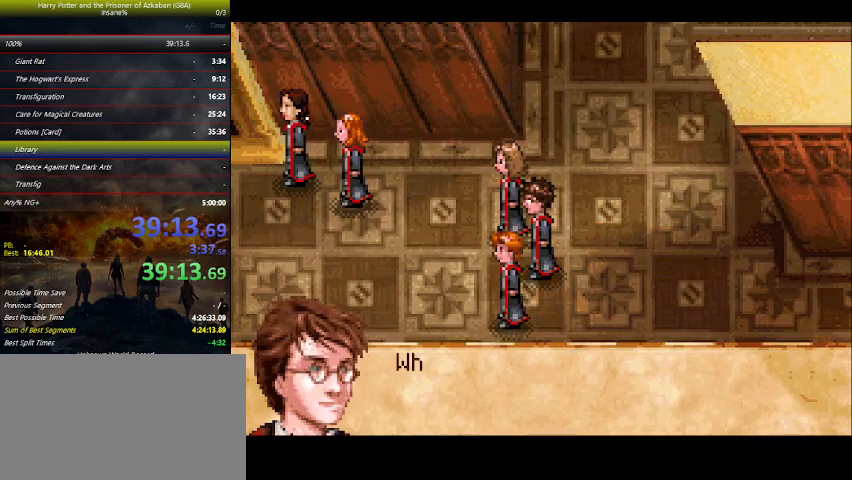
{"keys": ["space"], "events": [[67, "space", "down"], [100, "space", "up"], [167, "space", "down"], [267, "space", "up"], [300, "space", "down"], [334, "space", "up"], [500, "space", "down"]]}
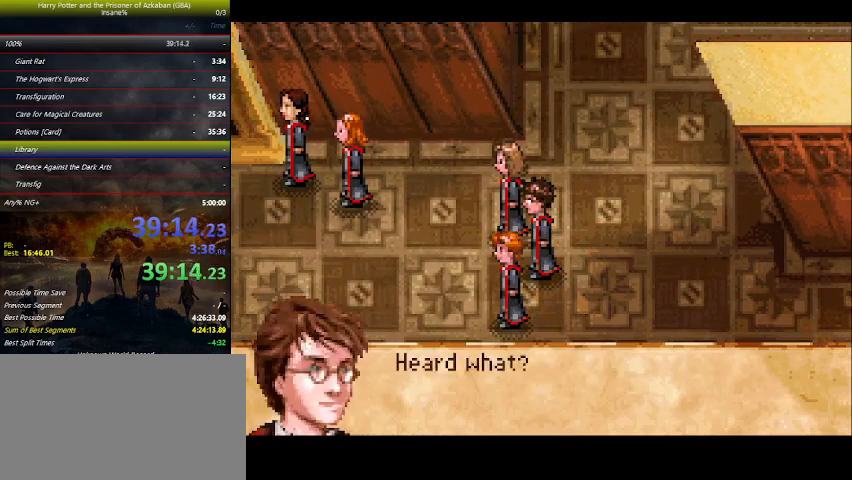
{"keys": [], "events": [[34, "space", "up"], [100, "space", "down"], [134, "space", "up"], [167, "space", "down"], [234, "space", "up"], [267, "space", "down"], [334, "space", "up"], [367, "space", "down"], [400, "space", "up"]]}
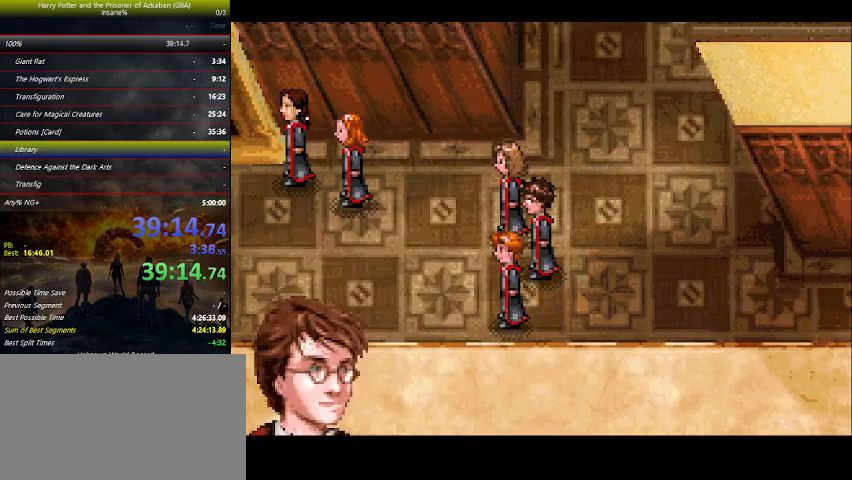
{"keys": [], "events": [[100, "space", "down"], [134, "space", "up"], [200, "space", "down"], [234, "space", "up"], [300, "space", "down"], [434, "space", "up"]]}
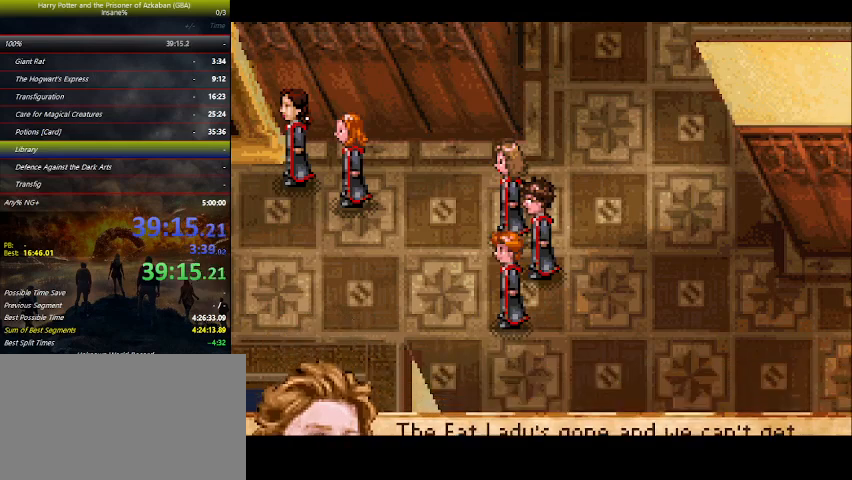
{"keys": [], "events": [[34, "space", "down"], [67, "space", "up"], [100, "space", "down"], [167, "space", "up"], [200, "space", "down"], [367, "space", "up"], [400, "space", "down"], [500, "space", "up"]]}
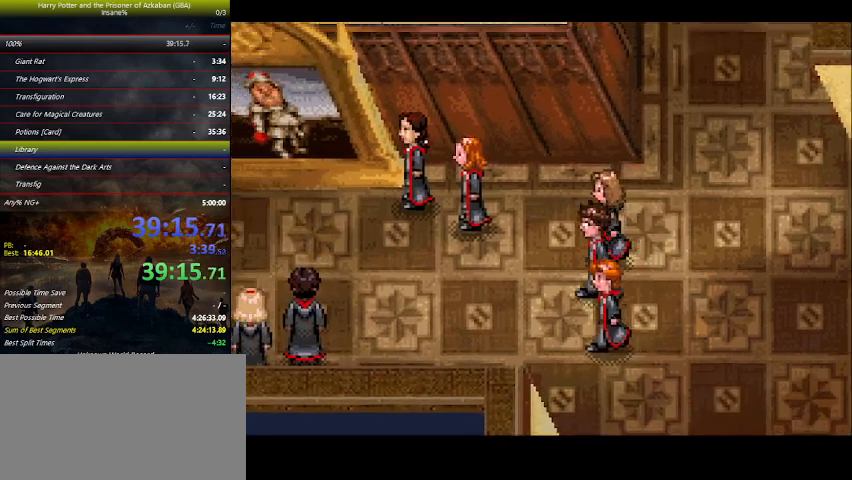
{"keys": [], "events": [[134, "space", "down"], [167, "space", "up"], [234, "space", "down"], [267, "space", "up"], [334, "space", "down"], [400, "space", "up"]]}
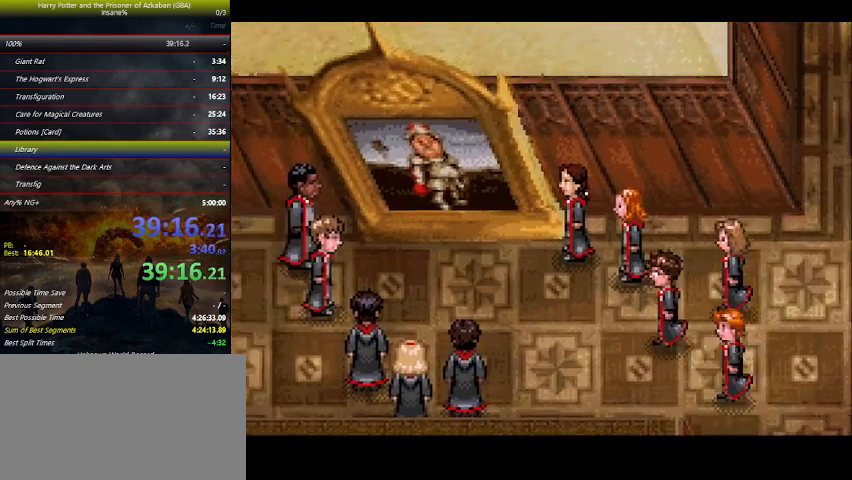
{"keys": ["space"], "events": [[67, "space", "down"], [100, "space", "up"], [167, "space", "down"], [200, "space", "up"], [234, "space", "down"], [300, "space", "up"], [334, "space", "down"], [434, "space", "up"], [500, "space", "down"]]}
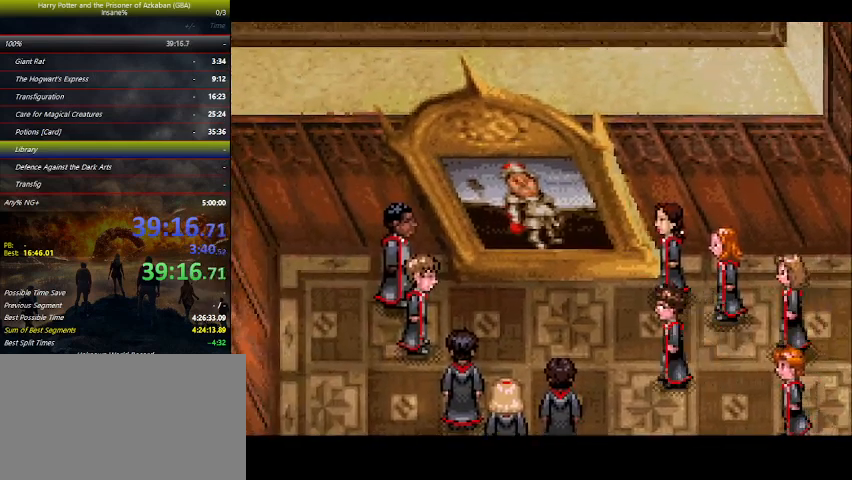
{"keys": ["space"], "events": [[34, "space", "up"], [67, "space", "down"], [100, "space", "up"], [167, "space", "down"], [300, "space", "up"], [334, "space", "down"], [434, "space", "up"], [500, "space", "down"]]}
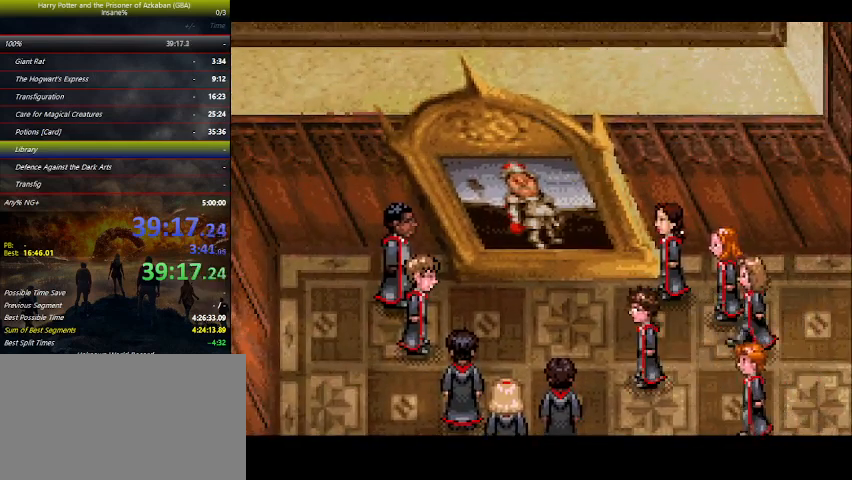
{"keys": [], "events": [[34, "space", "up"], [100, "space", "down"], [167, "space", "up"], [334, "space", "down"], [367, "space", "up"], [400, "space", "down"], [467, "space", "up"]]}
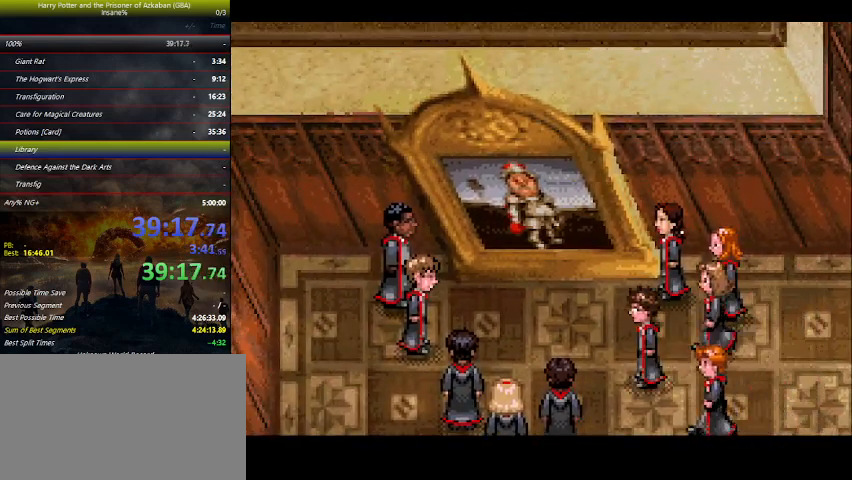
{"keys": ["space"], "events": [[67, "space", "down"], [100, "space", "up"], [167, "space", "down"], [200, "space", "up"], [234, "space", "down"], [334, "space", "up"], [367, "space", "down"], [434, "space", "up"], [467, "space", "down"]]}
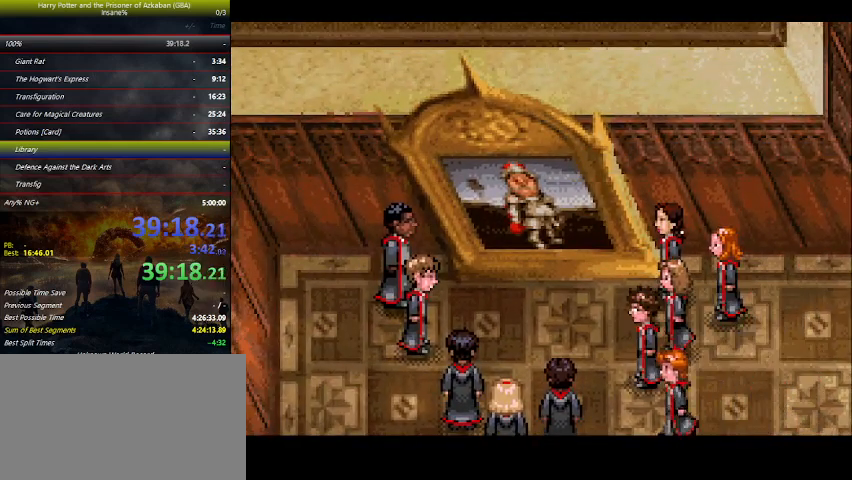
{"keys": [], "events": [[67, "space", "up"], [200, "space", "down"], [267, "space", "up"], [367, "space", "down"], [400, "space", "up"], [467, "space", "down"], [500, "space", "up"]]}
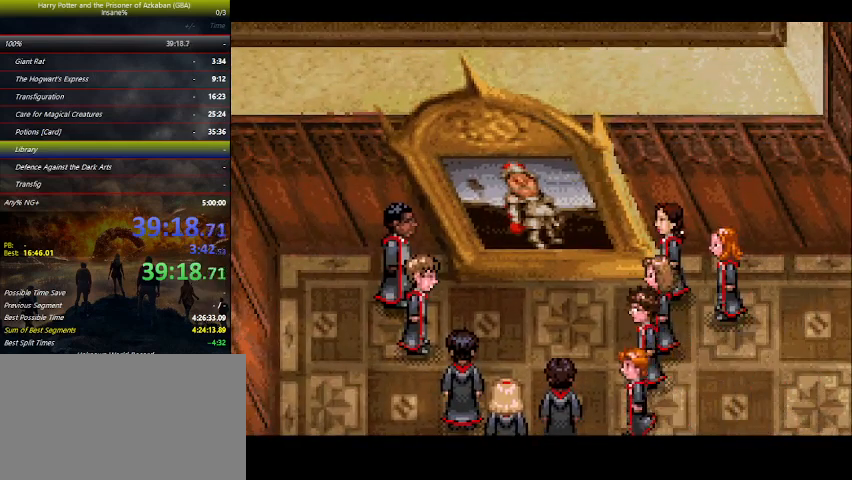
{"keys": [], "events": [[134, "space", "down"], [234, "space", "up"], [367, "space", "down"], [434, "space", "up"], [467, "space", "down"], [500, "space", "up"]]}
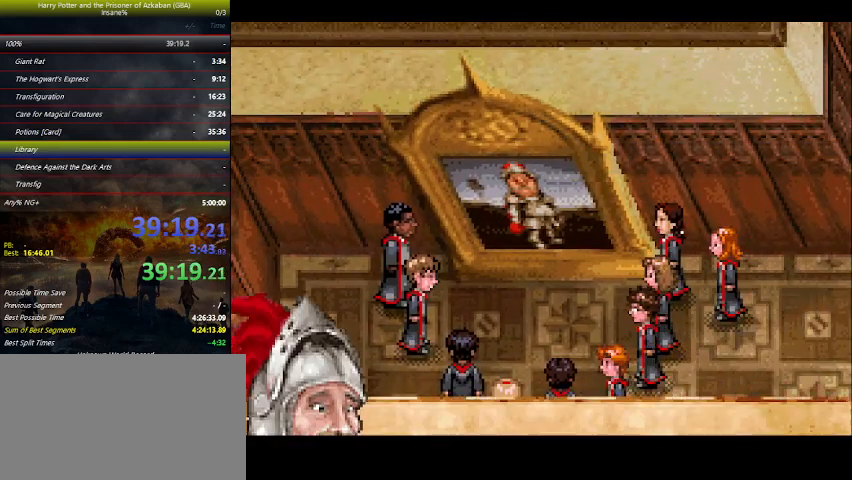
{"keys": ["space"], "events": [[100, "space", "down"], [134, "space", "up"], [200, "space", "down"], [234, "space", "up"], [300, "space", "down"], [334, "space", "up"], [400, "space", "down"]]}
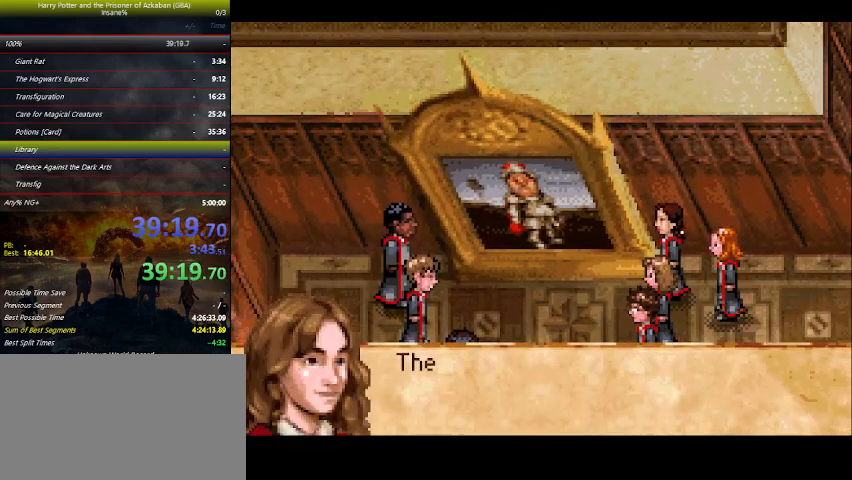
{"keys": ["space"], "events": [[34, "space", "up"], [100, "space", "down"], [134, "space", "up"], [167, "space", "down"], [234, "space", "up"], [267, "space", "down"], [300, "space", "up"], [400, "space", "down"], [434, "space", "up"], [500, "space", "down"]]}
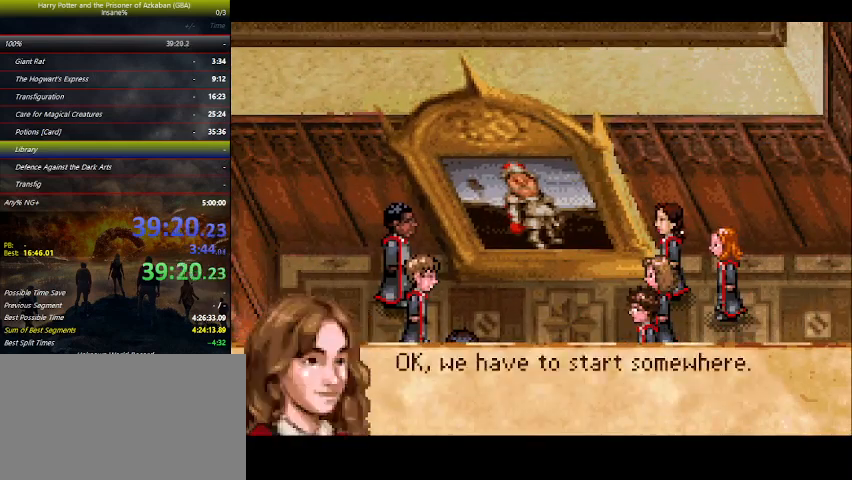
{"keys": ["space"], "events": [[34, "space", "up"], [100, "space", "down"], [134, "space", "up"], [200, "space", "down"], [234, "space", "up"], [267, "space", "down"], [367, "space", "up"], [434, "space", "down"], [467, "space", "up"], [500, "space", "down"]]}
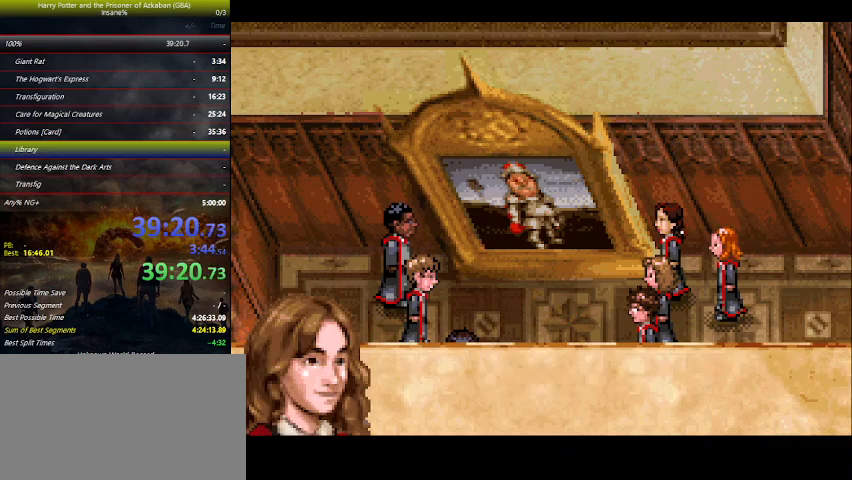
{"keys": [], "events": [[67, "space", "up"], [200, "space", "down"], [300, "space", "up"], [334, "space", "down"], [400, "space", "up"], [434, "space", "down"], [467, "space", "up"]]}
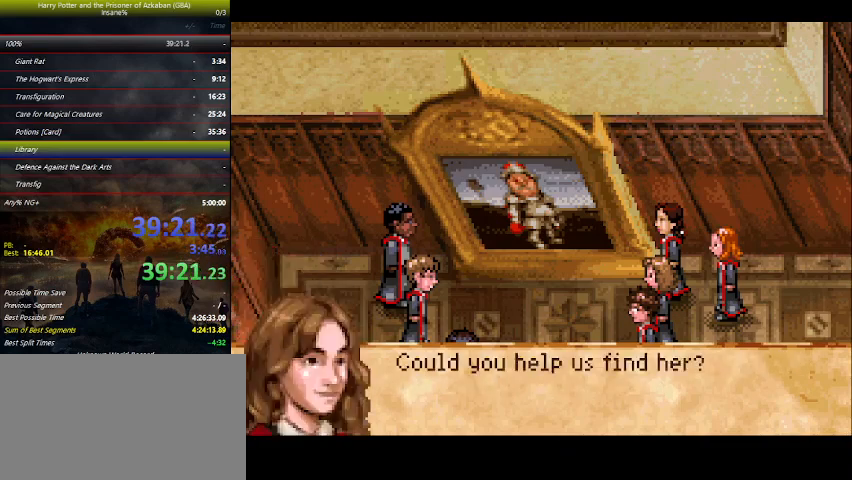
{"keys": [], "events": [[34, "space", "down"], [67, "space", "up"], [167, "space", "down"], [200, "space", "up"], [367, "space", "down"], [400, "space", "up"], [467, "space", "down"], [500, "space", "up"]]}
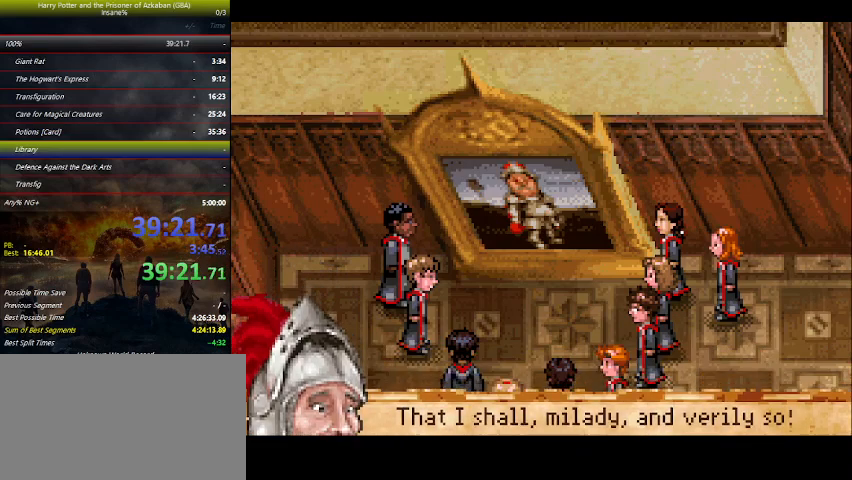
{"keys": ["space"], "events": [[34, "space", "down"], [134, "space", "up"], [200, "space", "down"], [234, "space", "up"], [267, "space", "down"], [334, "space", "up"], [434, "space", "down"], [467, "space", "up"], [500, "space", "down"]]}
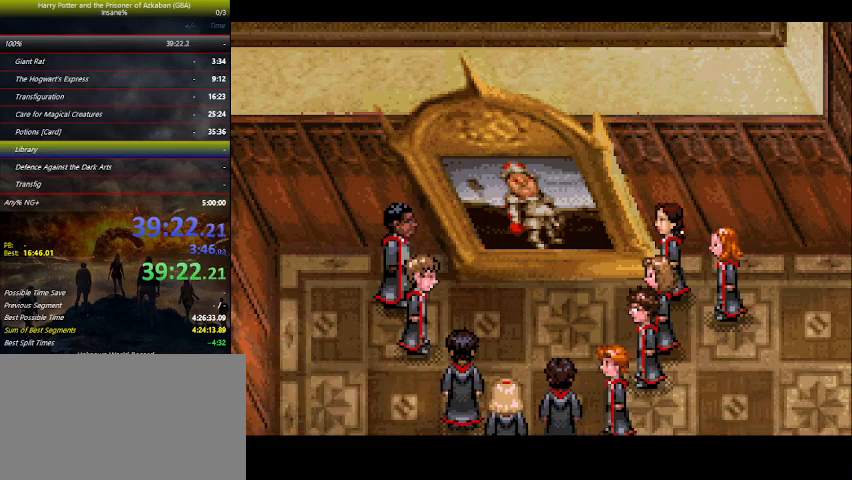
{"keys": [], "events": [[67, "space", "up"], [100, "space", "down"], [167, "space", "up"], [267, "space", "down"], [300, "space", "up"], [334, "space", "down"], [400, "space", "up"], [434, "space", "down"], [500, "space", "up"]]}
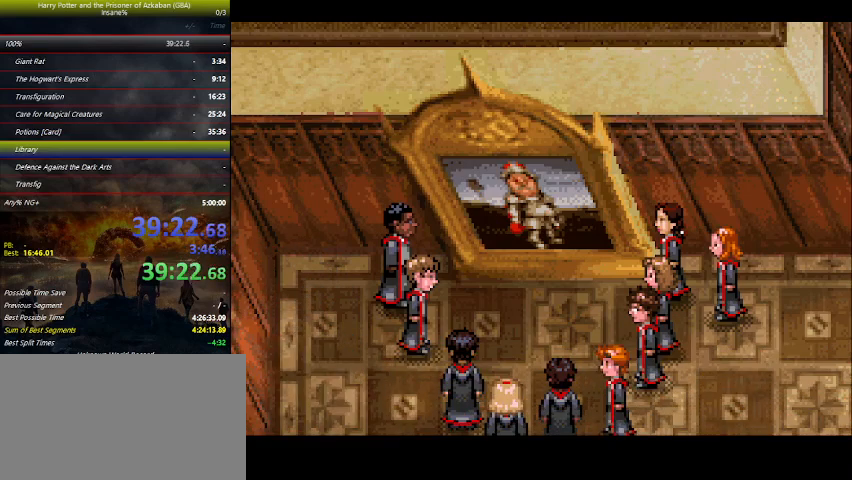
{"keys": ["space"], "events": [[100, "space", "down"], [134, "space", "up"], [167, "space", "down"], [234, "space", "up"], [267, "space", "down"], [300, "space", "up"], [367, "space", "down"], [434, "space", "up"], [500, "space", "down"]]}
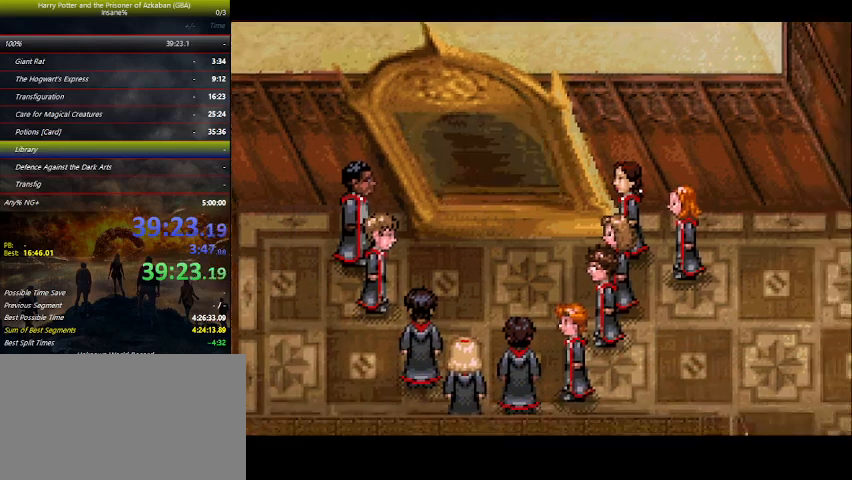
{"keys": ["space"], "events": [[34, "space", "up"], [100, "space", "down"], [134, "space", "up"], [167, "space", "down"], [234, "space", "up"], [334, "space", "down"], [367, "space", "up"], [400, "space", "down"], [467, "space", "up"], [500, "space", "down"]]}
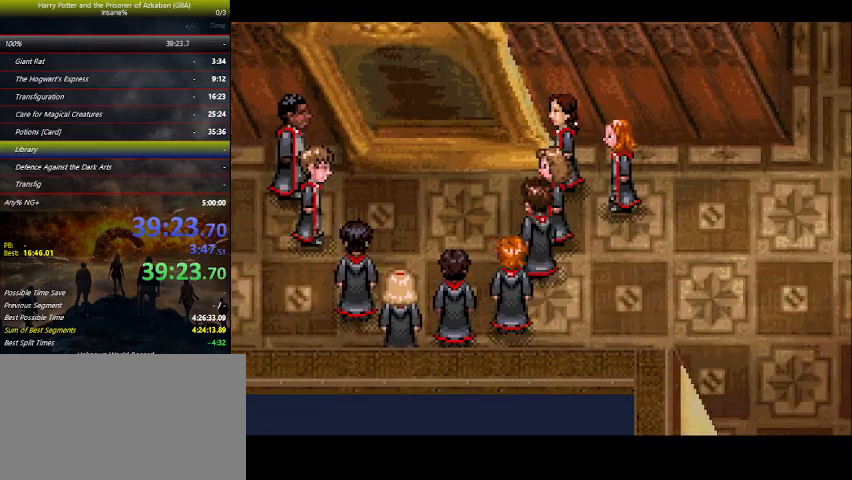
{"keys": [], "events": [[67, "space", "up"], [100, "space", "down"], [167, "space", "up"], [267, "space", "down"], [300, "space", "up"], [334, "space", "down"], [400, "space", "up"], [434, "space", "down"], [467, "space", "up"]]}
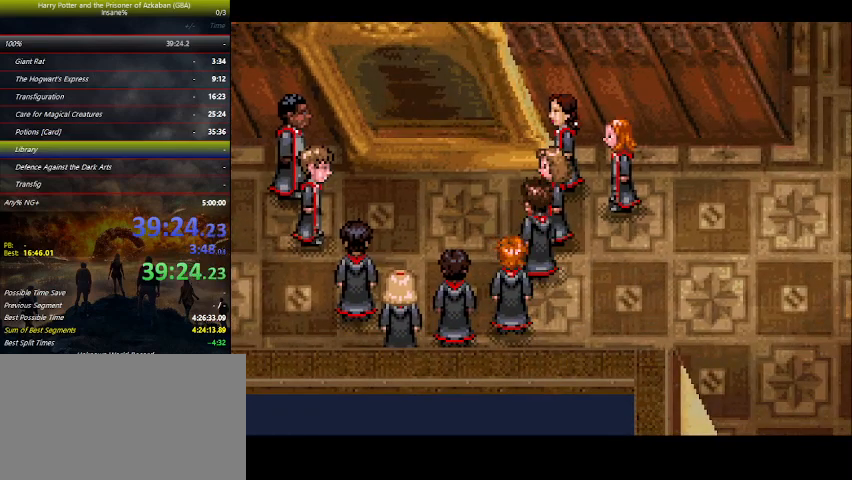
{"keys": ["space"], "events": [[134, "space", "down"], [234, "space", "up"], [267, "space", "down"], [334, "space", "up"], [367, "space", "down"], [400, "space", "up"], [467, "space", "down"]]}
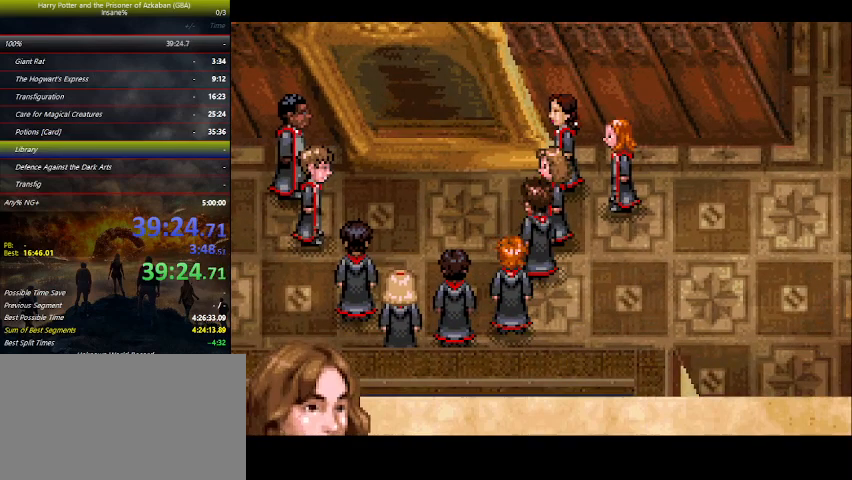
{"keys": [], "events": [[34, "space", "up"], [100, "space", "down"], [234, "space", "up"], [334, "space", "down"], [367, "space", "up"], [434, "space", "down"], [467, "space", "up"]]}